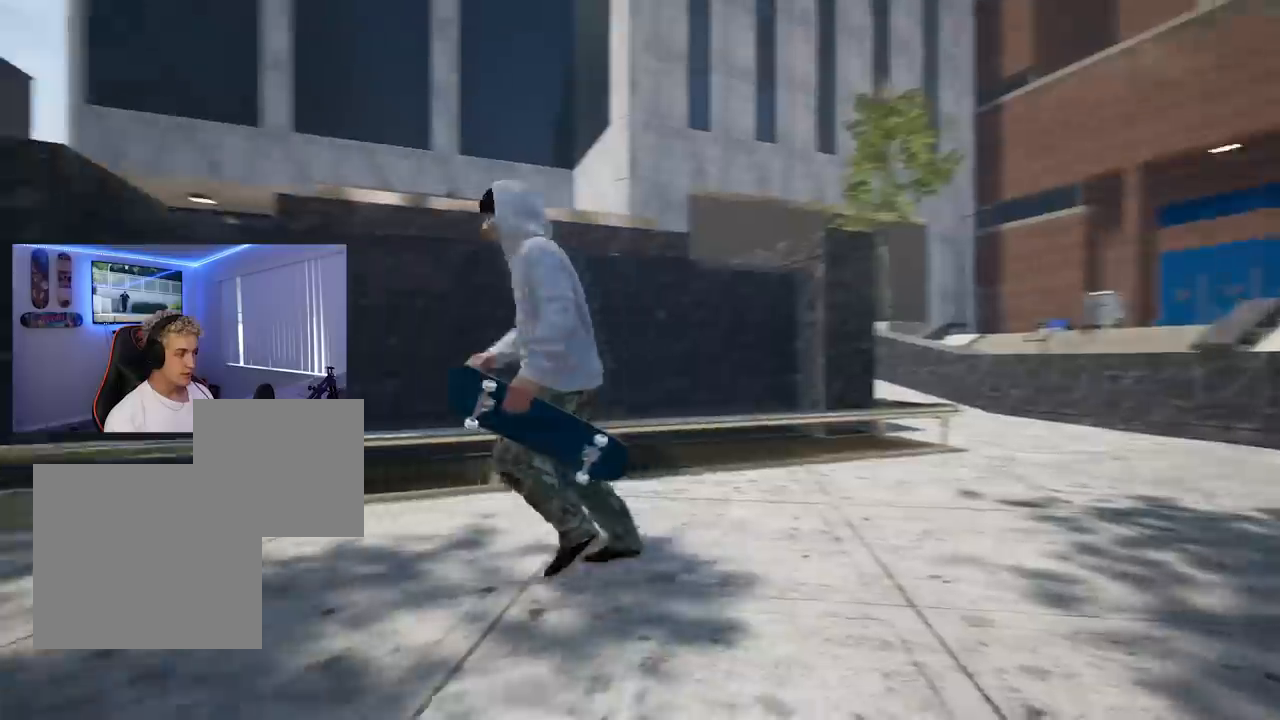
Gameplay with a controller (Xbox layout); each line is a JSON object with the inputs held at the frame after it. "events" lists button and stick changes between this image and that frame as [ms after this image, input, new state], when the widget could be followed in between.
{"buttons": [], "left_stick": "up", "right_stick": "left", "events": [[317, "left_stick", "up-left"], [367, "left_stick", "up"]]}
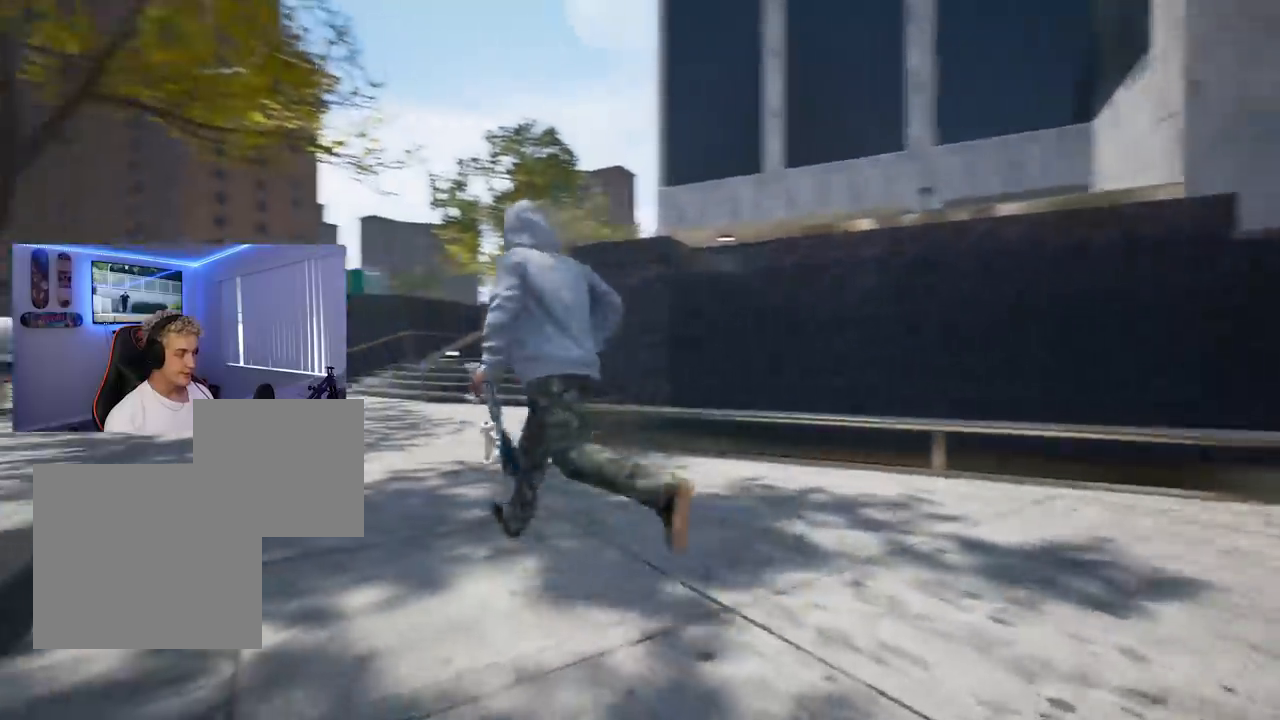
{"buttons": [], "left_stick": "up-left", "right_stick": "center", "events": [[150, "right_stick", "center"], [200, "left_stick", "up-left"]]}
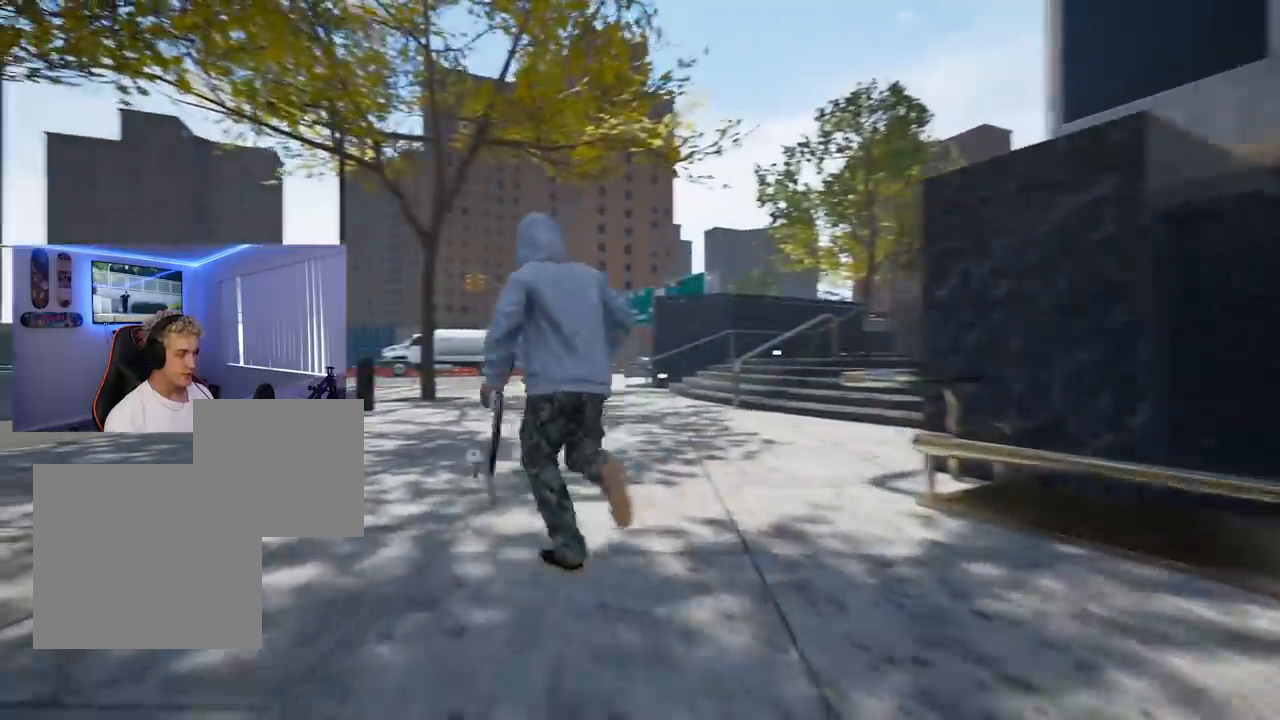
{"buttons": [], "left_stick": "up", "right_stick": "right", "events": [[67, "left_stick", "up"], [401, "right_stick", "right"]]}
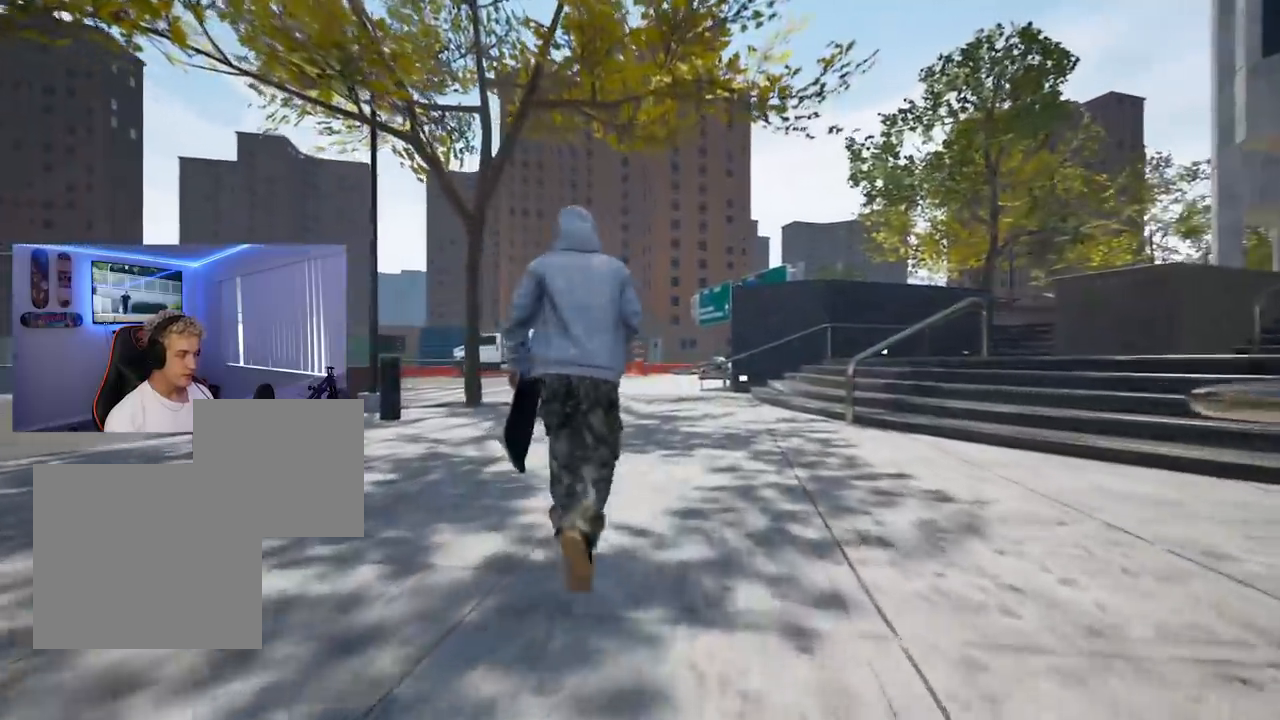
{"buttons": [], "left_stick": "up", "right_stick": "center", "events": [[150, "right_stick", "center"]]}
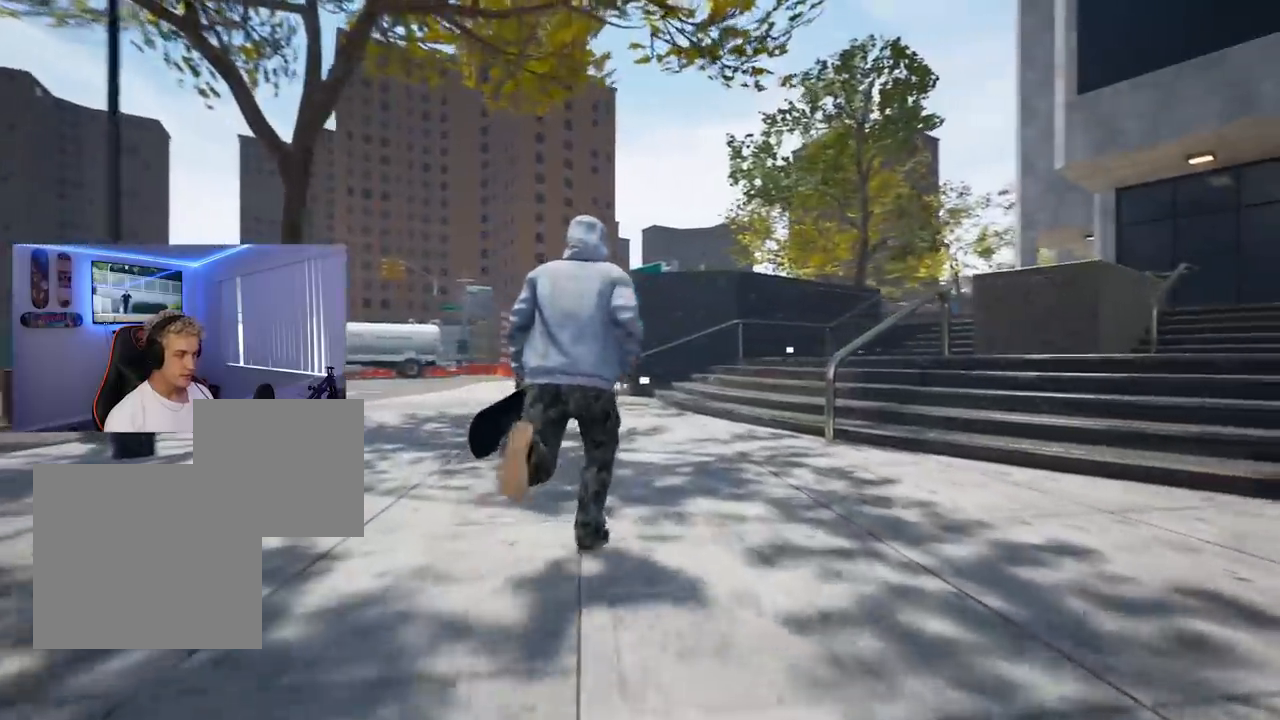
{"buttons": [], "left_stick": "up", "right_stick": "right", "events": [[50, "right_stick", "right"], [183, "right_stick", "center"], [383, "right_stick", "right"]]}
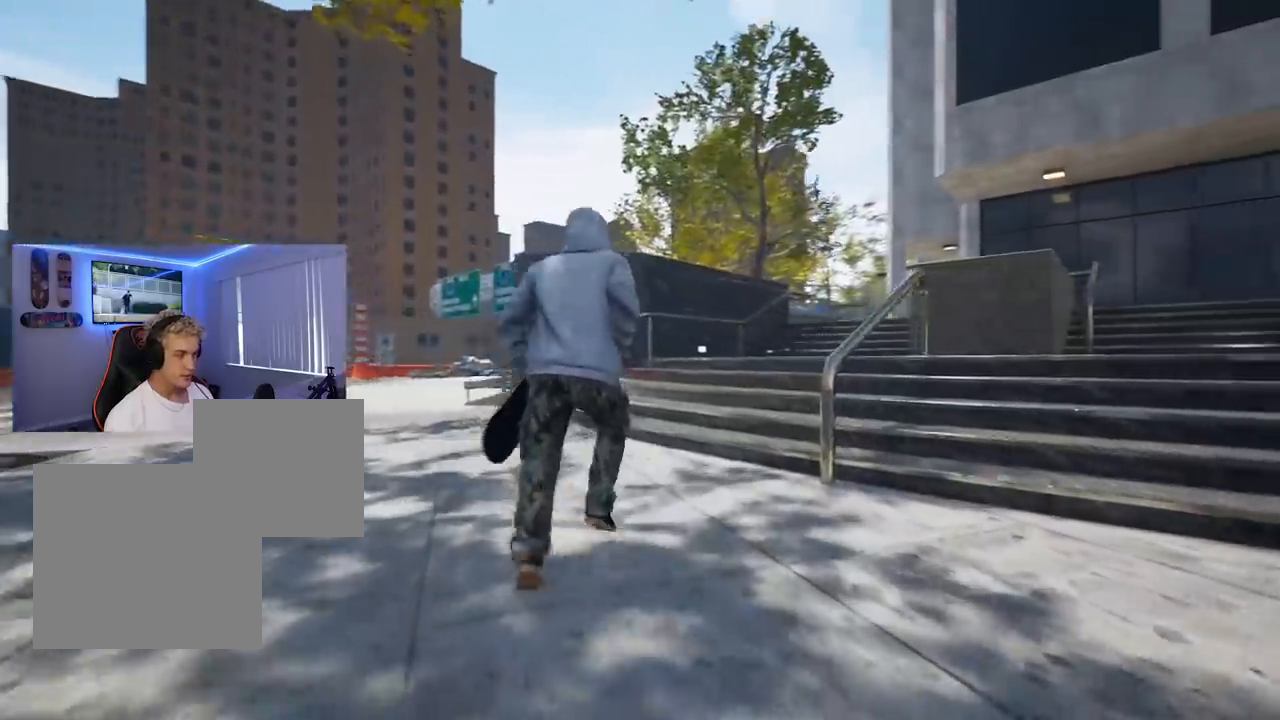
{"buttons": [], "left_stick": "up", "right_stick": "center", "events": [[100, "right_stick", "center"]]}
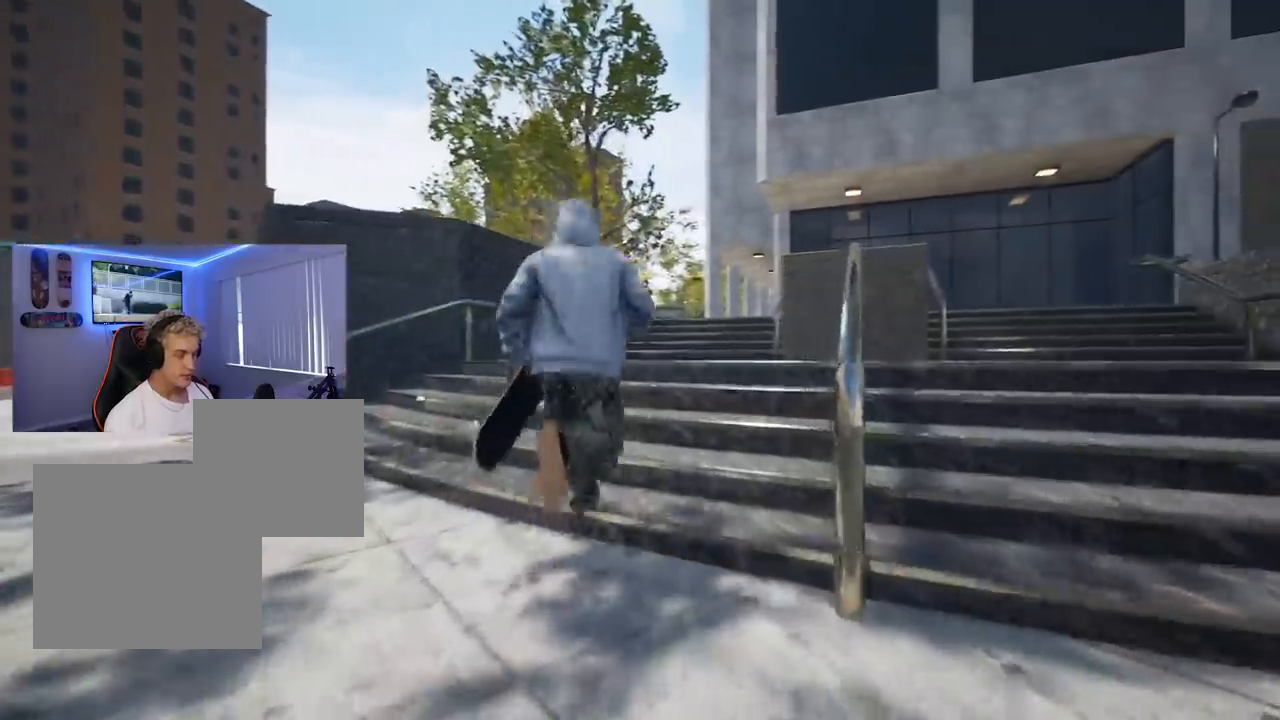
{"buttons": [], "left_stick": "up", "right_stick": "down", "events": [[33, "right_stick", "down"], [183, "right_stick", "center"], [433, "right_stick", "down"]]}
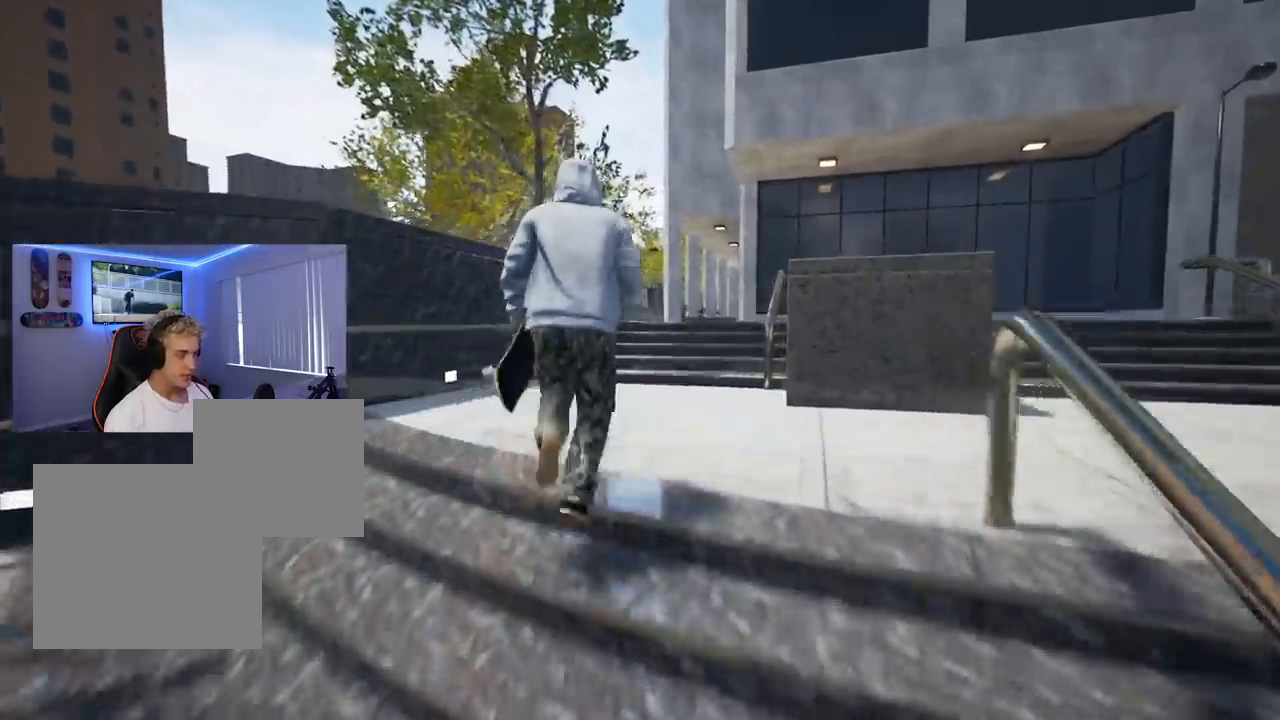
{"buttons": [], "left_stick": "up", "right_stick": "center", "events": [[134, "right_stick", "center"]]}
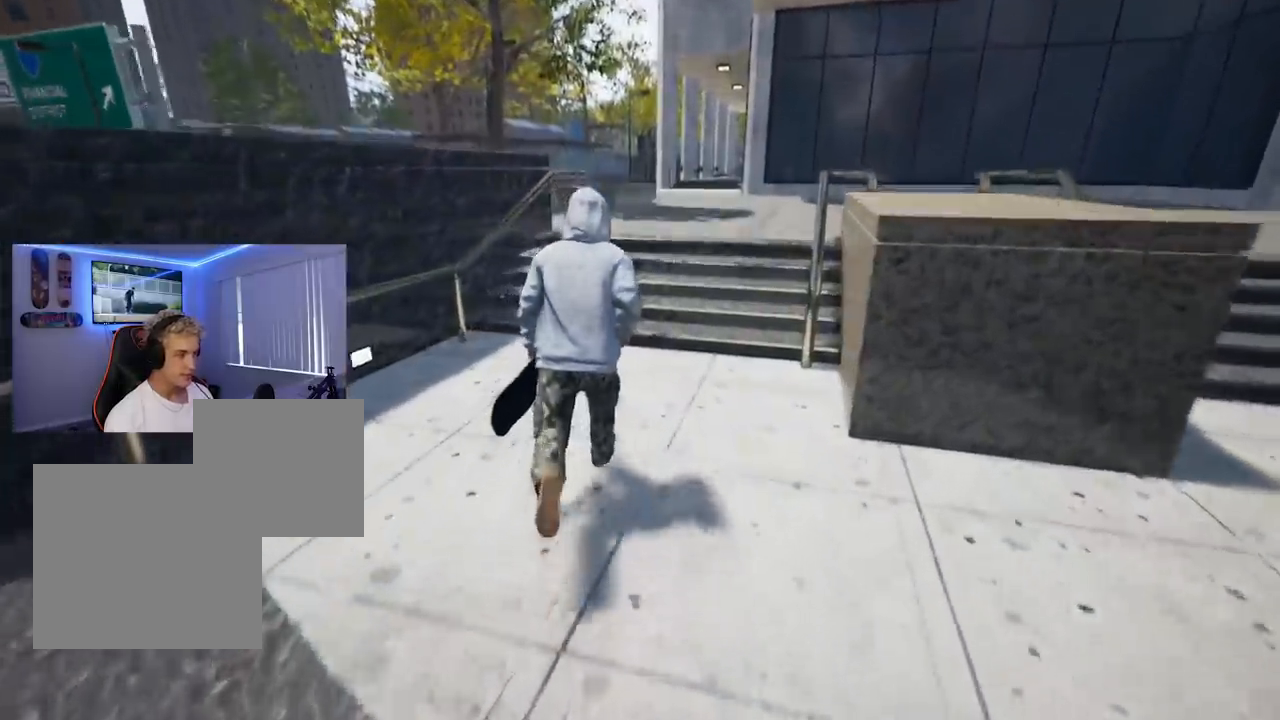
{"buttons": [], "left_stick": "up", "right_stick": "center", "events": []}
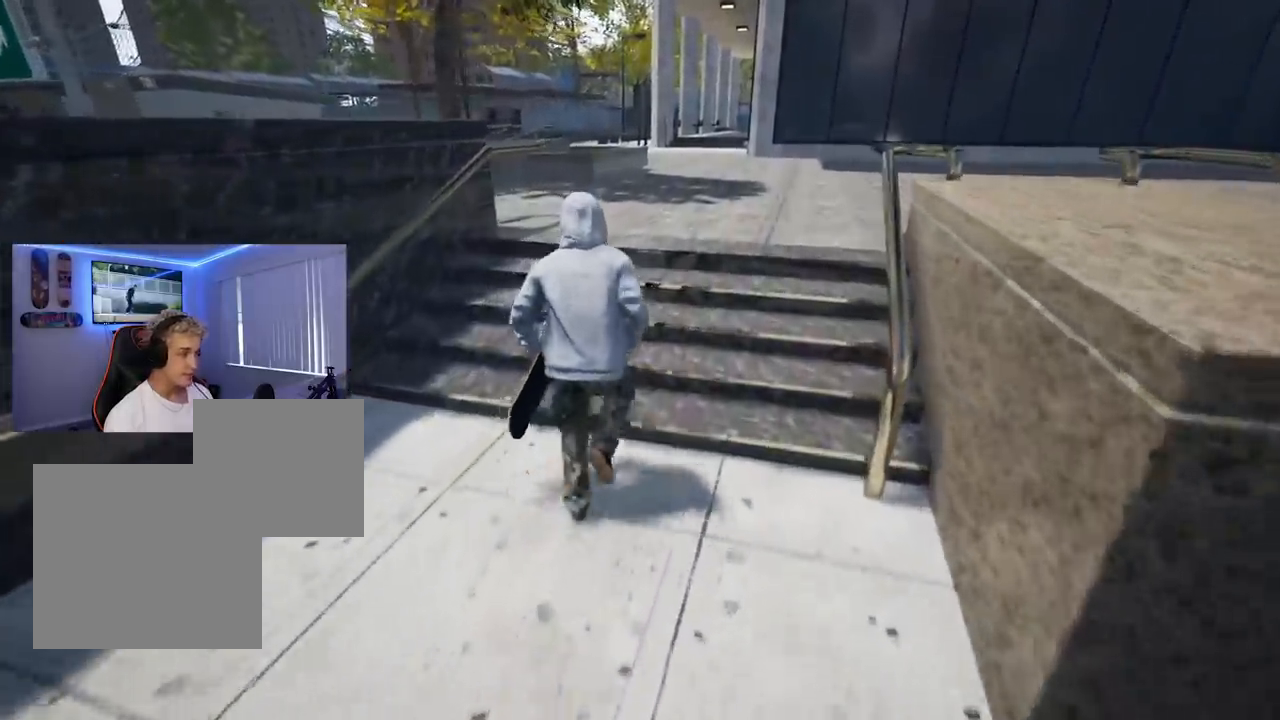
{"buttons": [], "left_stick": "up", "right_stick": "center", "events": [[200, "right_stick", "left"], [350, "right_stick", "center"]]}
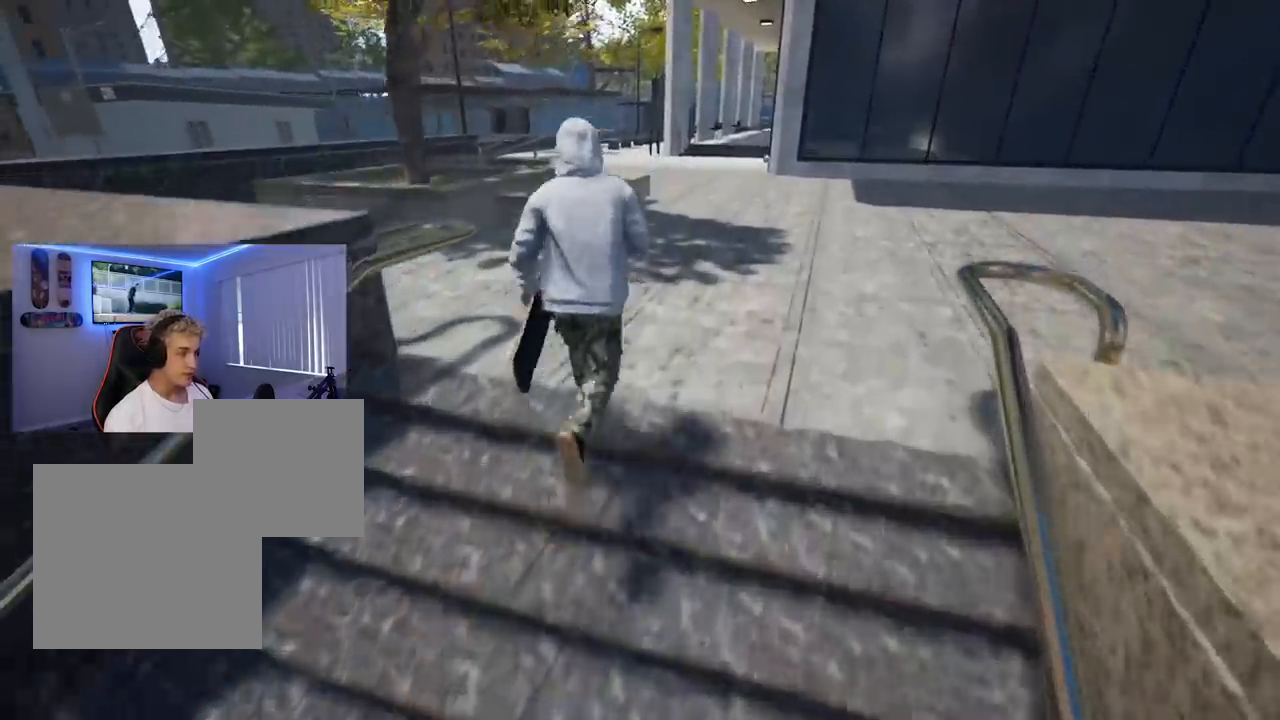
{"buttons": [], "left_stick": "up", "right_stick": "center", "events": []}
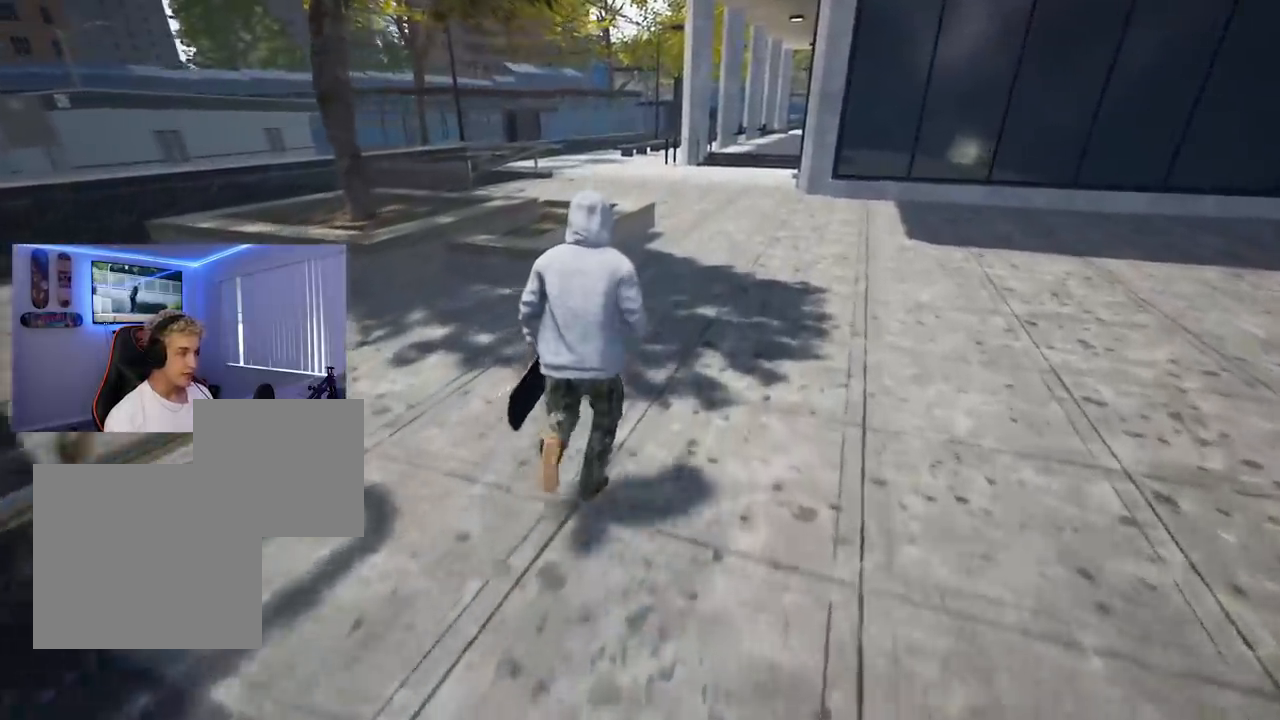
{"buttons": [], "left_stick": "up", "right_stick": "center", "events": [[384, "A", "down"], [434, "A", "up"]]}
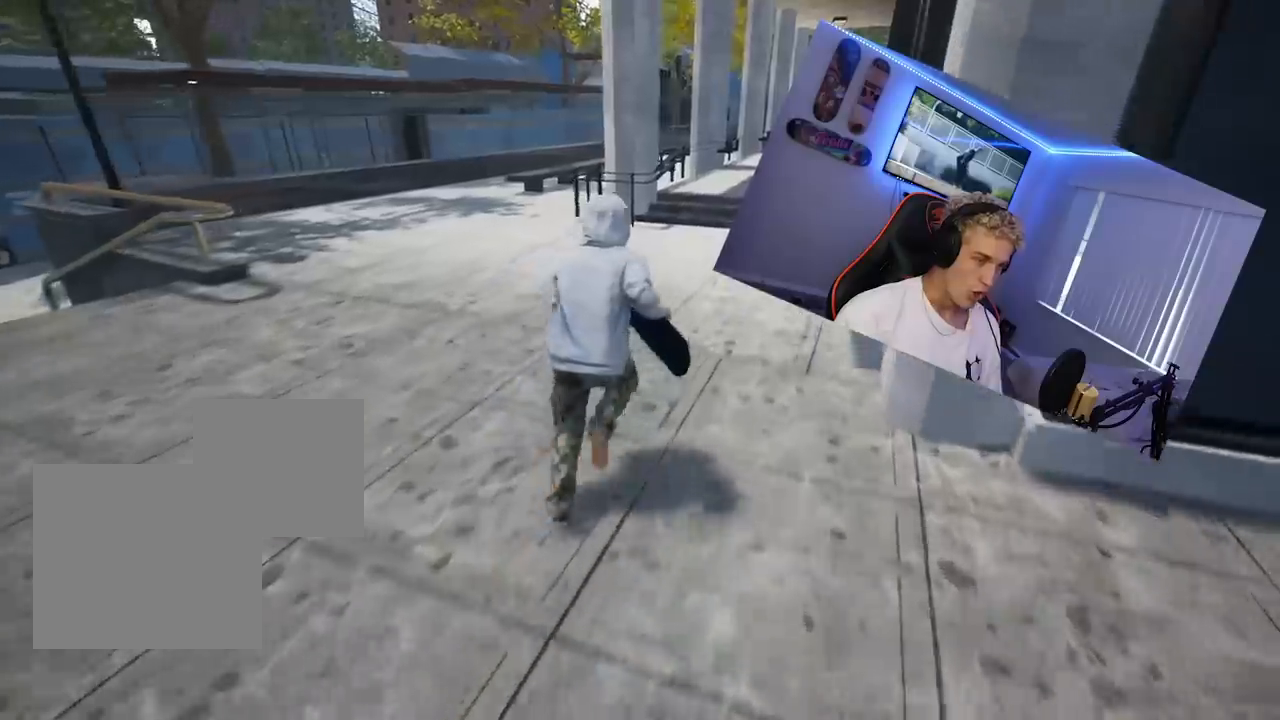
{"buttons": [], "left_stick": "up", "right_stick": "center", "events": [[16, "A", "down"], [83, "A", "up"], [183, "A", "down"], [233, "A", "up"], [317, "A", "down"], [367, "A", "up"], [450, "A", "down"], [500, "A", "up"]]}
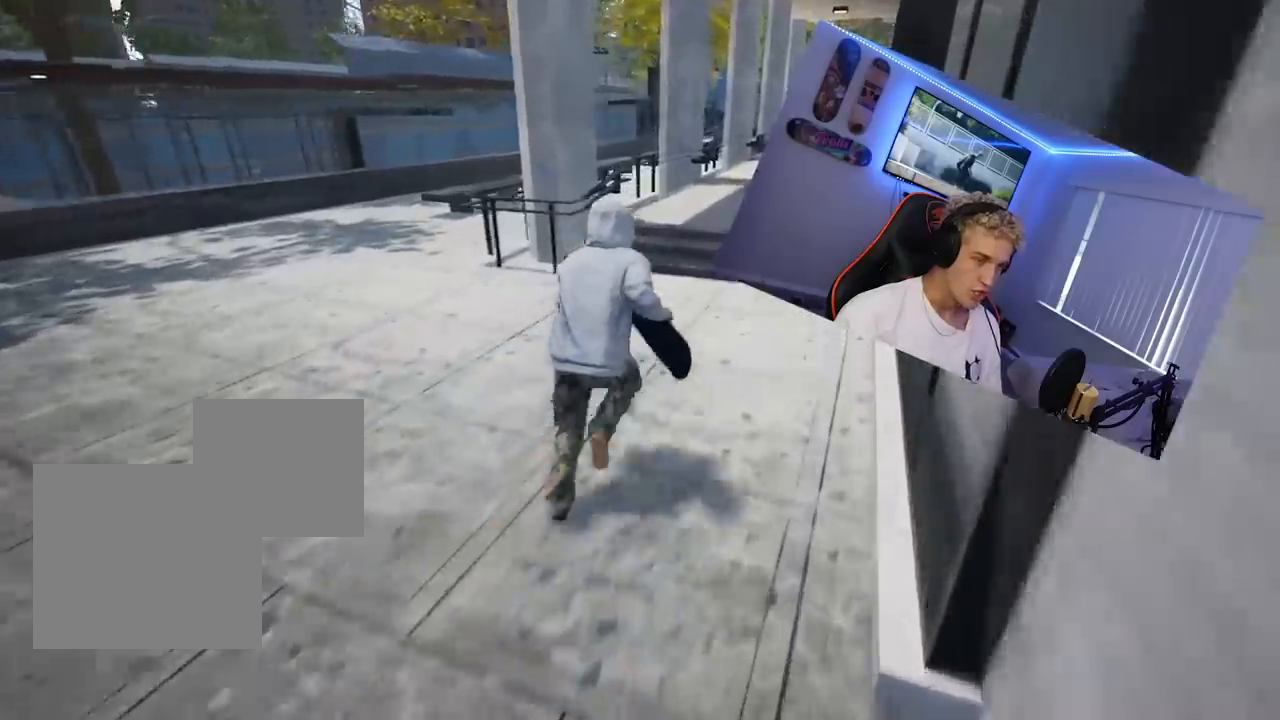
{"buttons": [], "left_stick": "center", "right_stick": "center", "events": [[83, "A", "down"], [150, "A", "up"], [234, "A", "down"], [300, "A", "up"], [300, "X", "down"], [300, "left_stick", "center"], [334, "X", "up"], [384, "L2", "down"], [400, "X", "down"], [451, "X", "up"], [501, "L2", "up"]]}
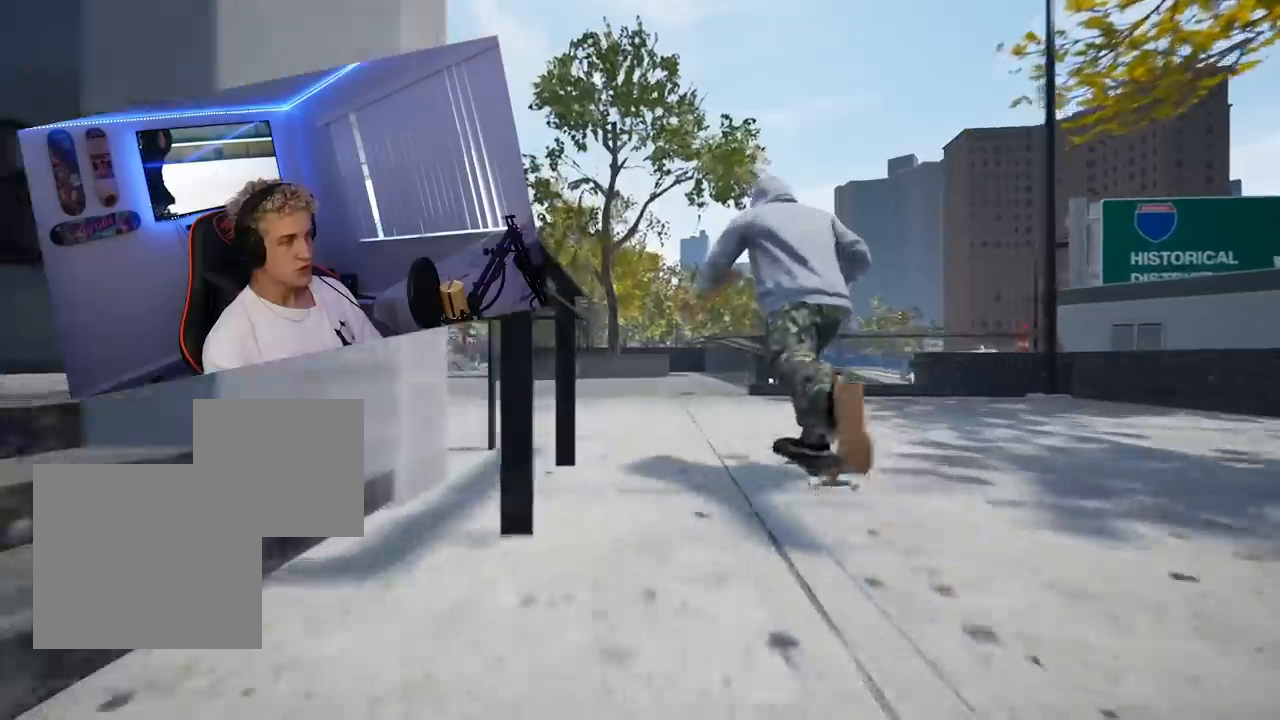
{"buttons": ["L2"], "left_stick": "center", "right_stick": "center", "events": [[16, "X", "down"], [83, "L2", "down"], [83, "X", "up"], [150, "X", "down"], [183, "L2", "up"], [216, "X", "up"], [250, "L2", "down"], [283, "X", "down"], [350, "L2", "up"], [367, "X", "up"], [433, "L2", "down"], [433, "X", "down"], [500, "X", "up"]]}
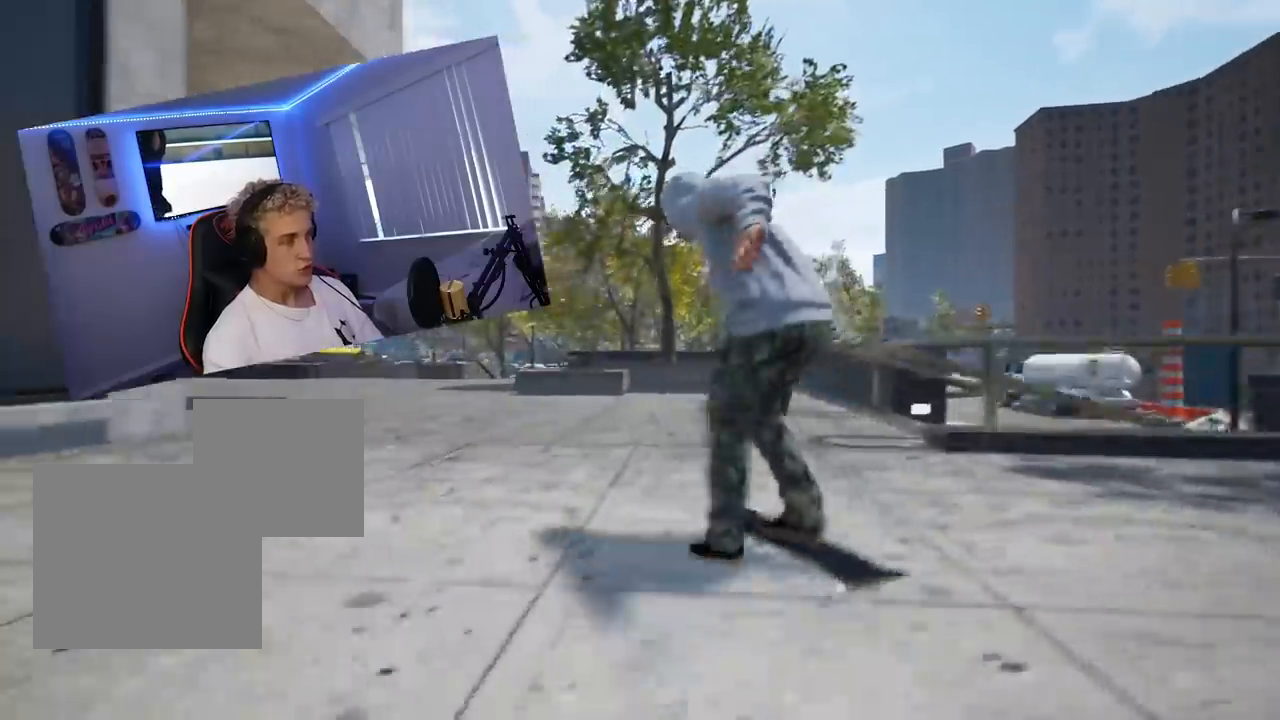
{"buttons": ["X"], "left_stick": "center", "right_stick": "center", "events": [[17, "L2", "up"], [67, "X", "down"], [134, "X", "up"], [167, "L2", "down"], [200, "X", "down"], [267, "X", "up"], [300, "L2", "up"], [350, "X", "down"], [417, "X", "up"], [467, "X", "down"]]}
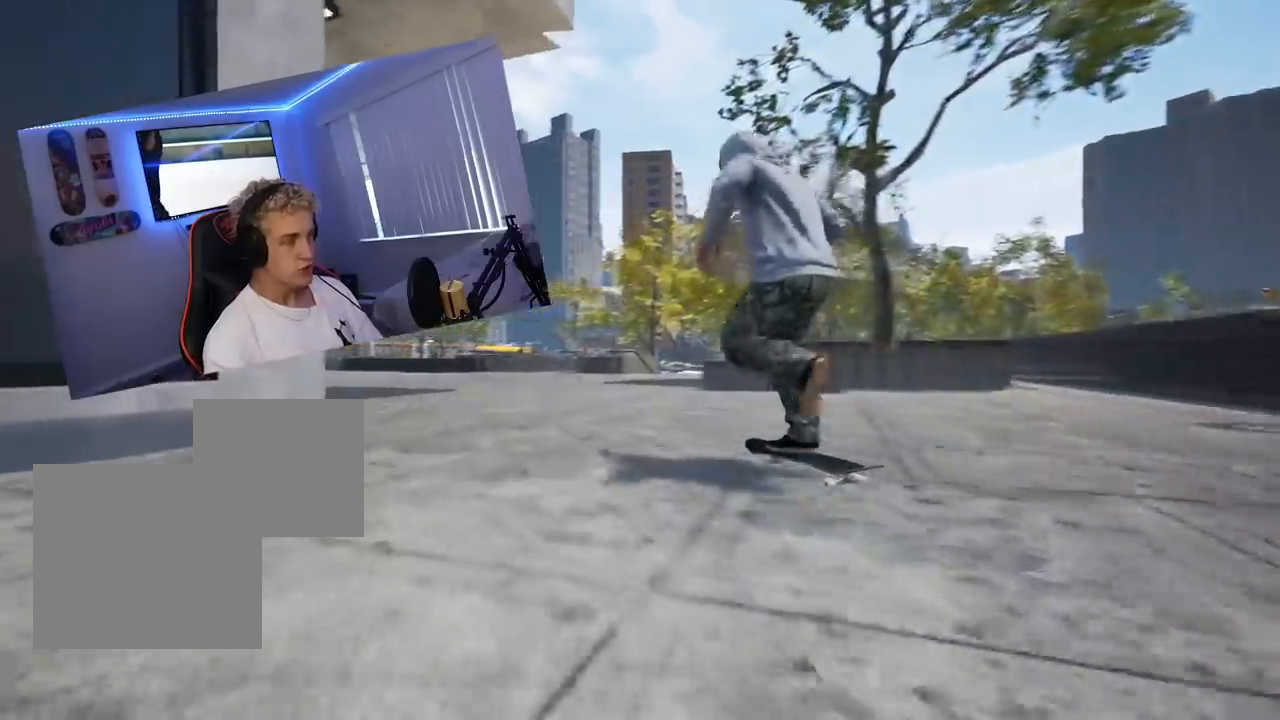
{"buttons": ["X", "R2"], "left_stick": "center", "right_stick": "center", "events": [[33, "X", "up"], [100, "X", "down"], [150, "R2", "down"], [183, "X", "up"], [350, "X", "down"], [417, "R2", "up"], [433, "X", "up"], [483, "R2", "down"], [500, "X", "down"]]}
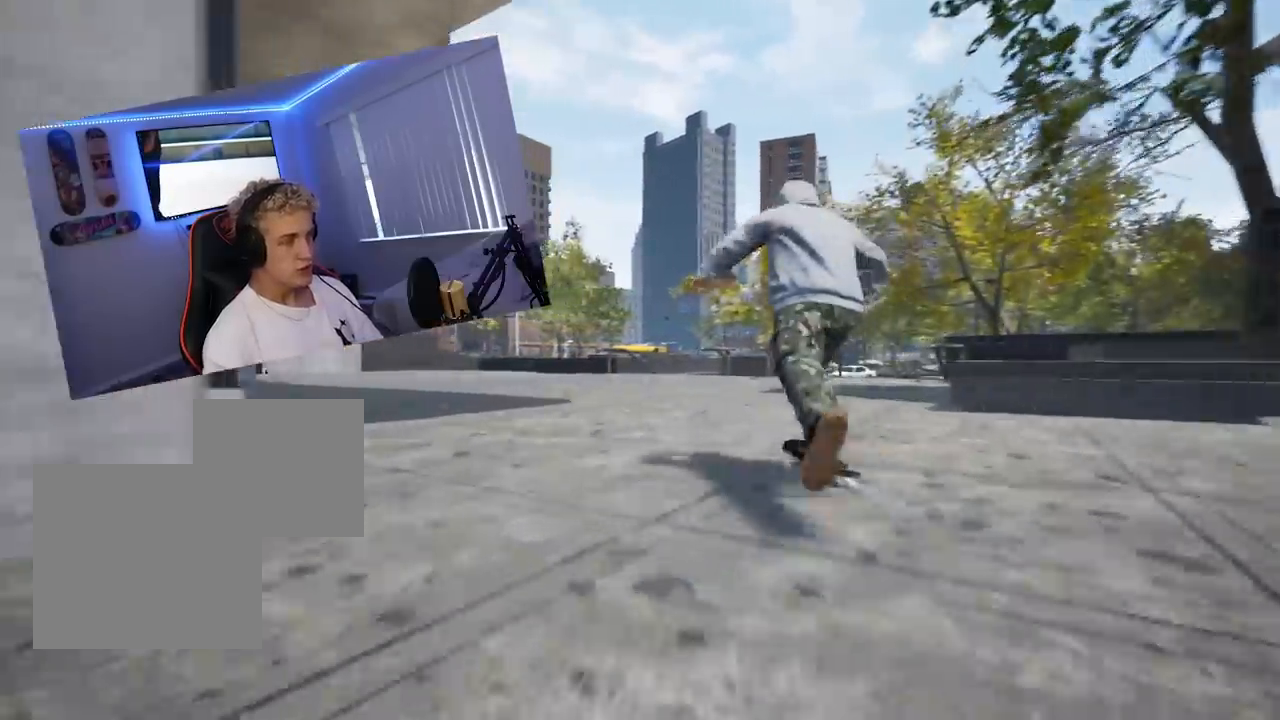
{"buttons": [], "left_stick": "center", "right_stick": "center", "events": [[100, "R2", "up"], [100, "X", "up"], [167, "R2", "down"], [317, "R2", "up"], [400, "X", "down"], [484, "X", "up"]]}
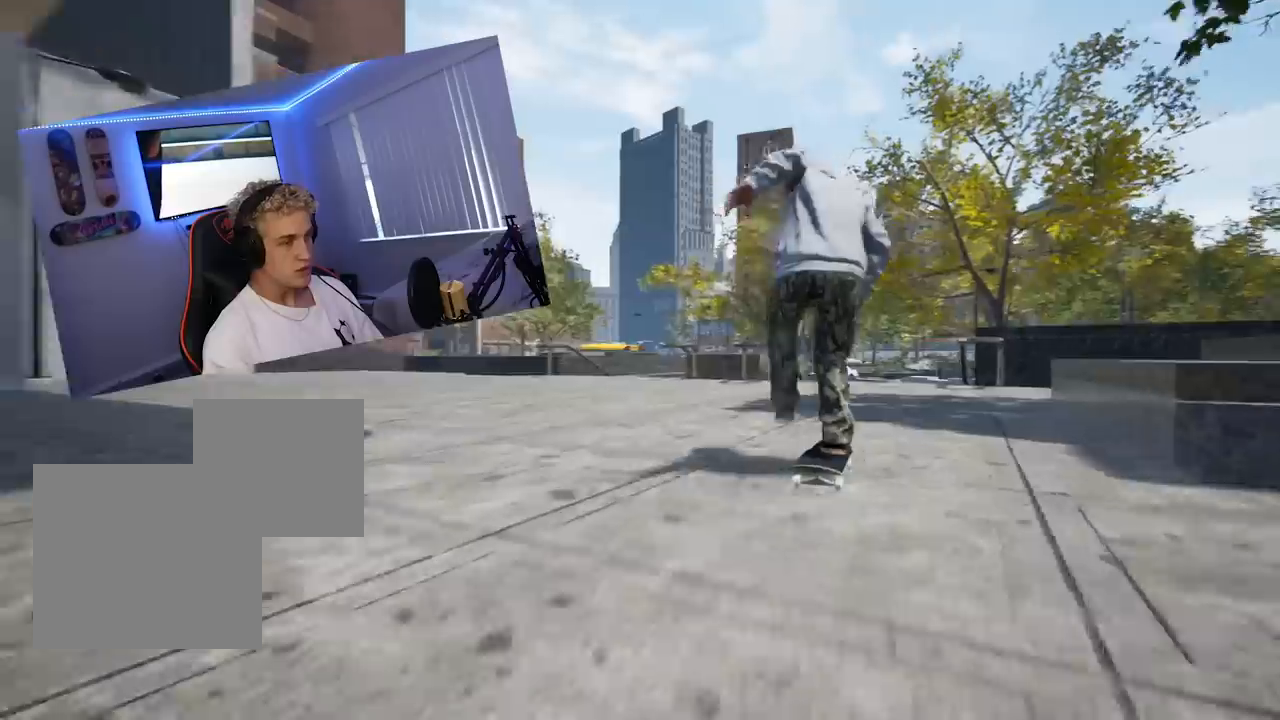
{"buttons": ["R2"], "left_stick": "center", "right_stick": "center", "events": [[66, "L2", "down"], [66, "X", "down"], [116, "X", "up"], [166, "L2", "up"], [350, "R2", "down"]]}
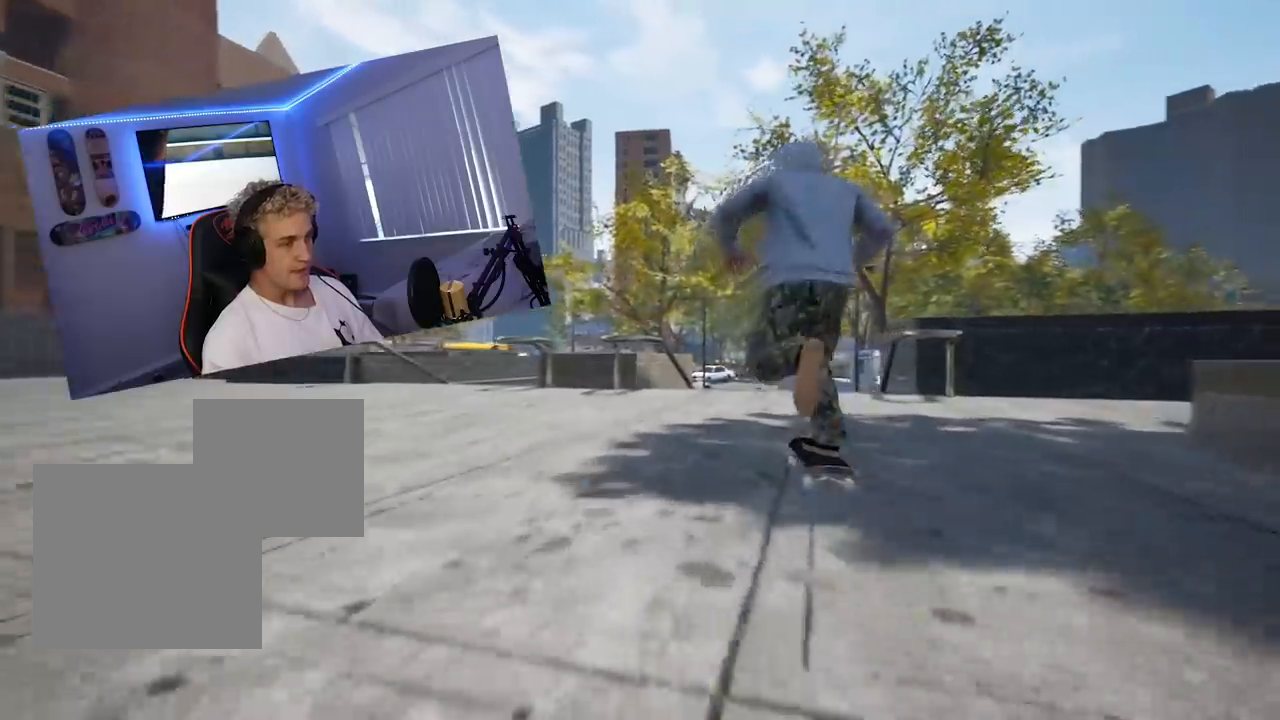
{"buttons": [], "left_stick": "down", "right_stick": "center", "events": [[17, "R2", "up"], [33, "left_stick", "down"]]}
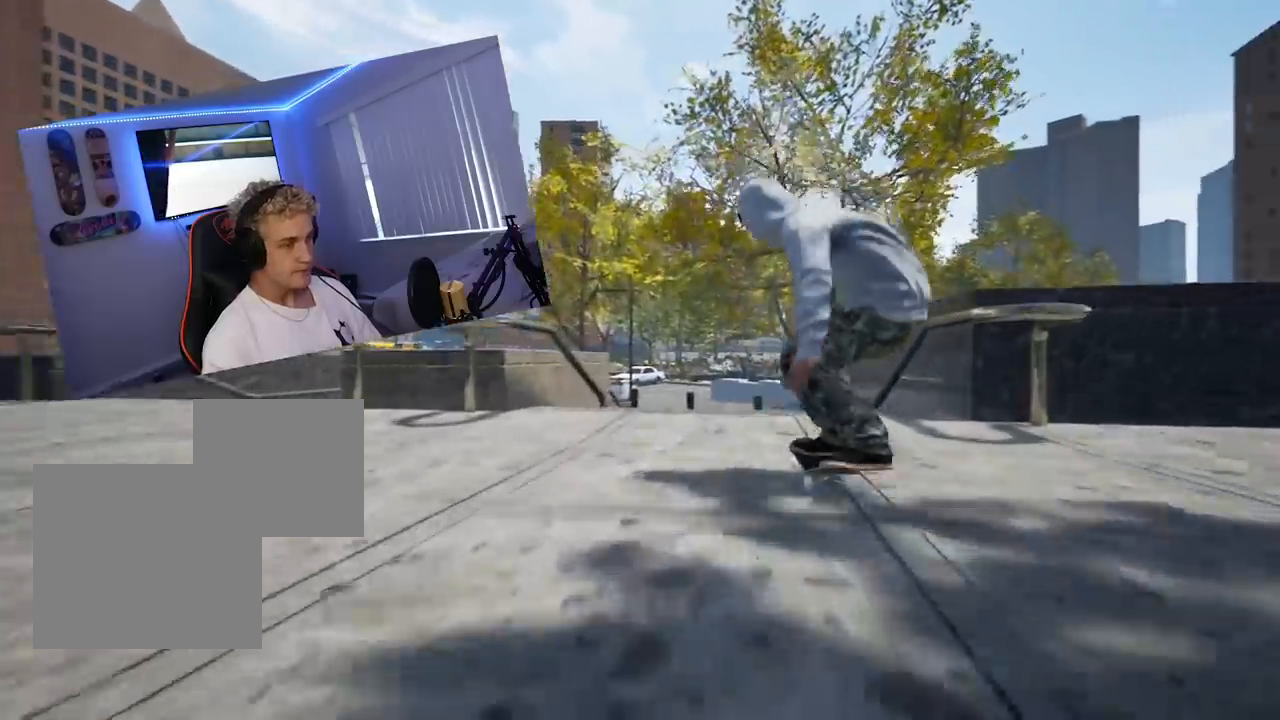
{"buttons": [], "left_stick": "center", "right_stick": "up", "events": [[200, "left_stick", "center"], [200, "right_stick", "up"]]}
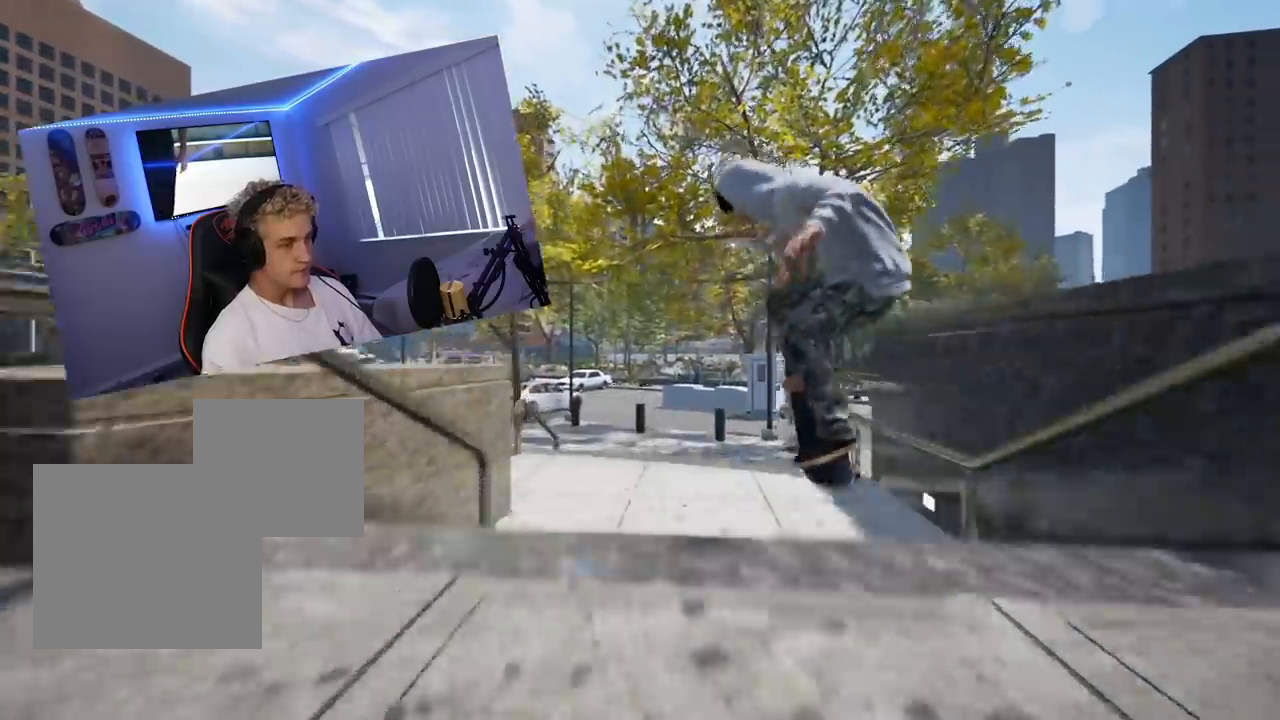
{"buttons": [], "left_stick": "center", "right_stick": "up", "events": []}
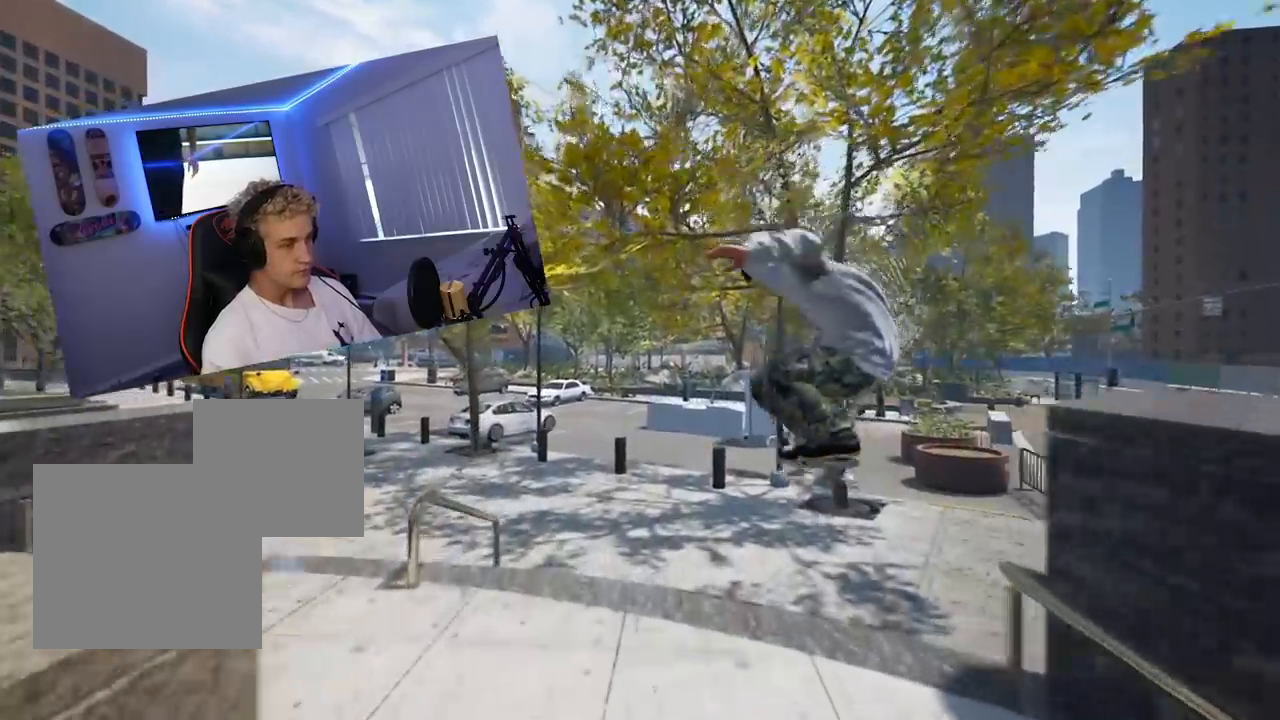
{"buttons": [], "left_stick": "center", "right_stick": "up", "events": []}
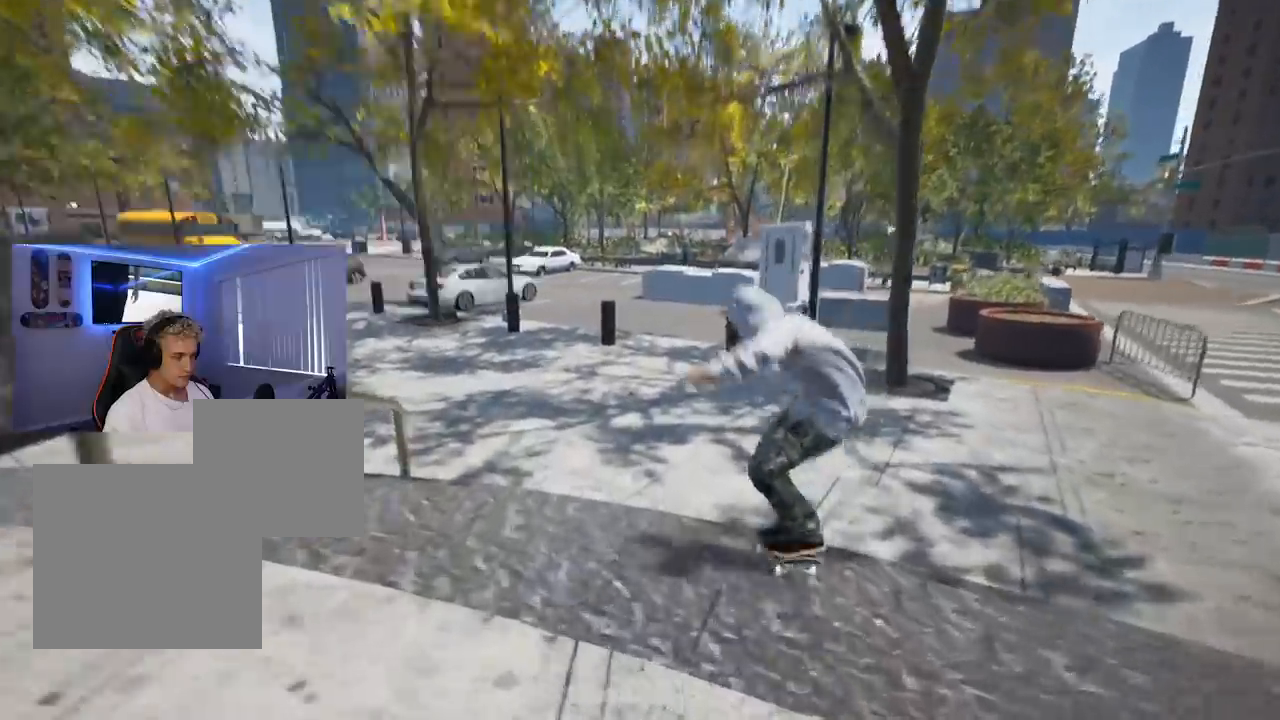
{"buttons": [], "left_stick": "center", "right_stick": "center", "events": [[284, "right_stick", "center"]]}
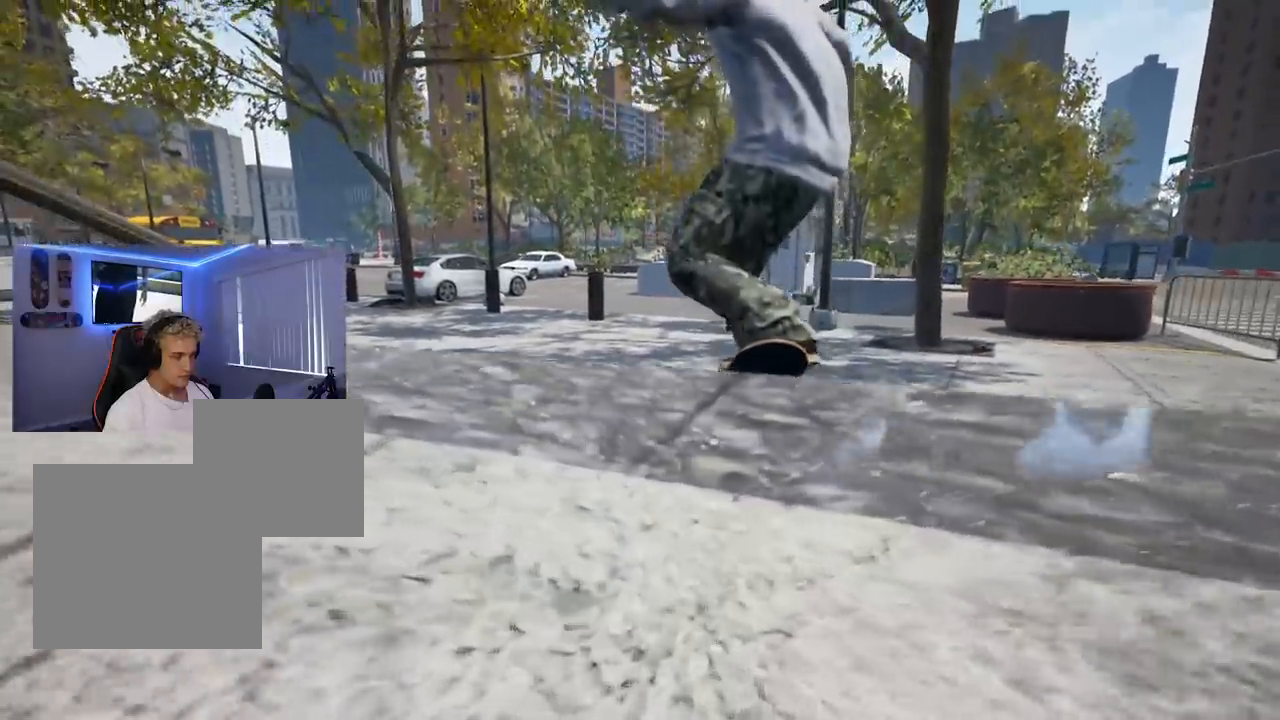
{"buttons": [], "left_stick": "center", "right_stick": "center", "events": []}